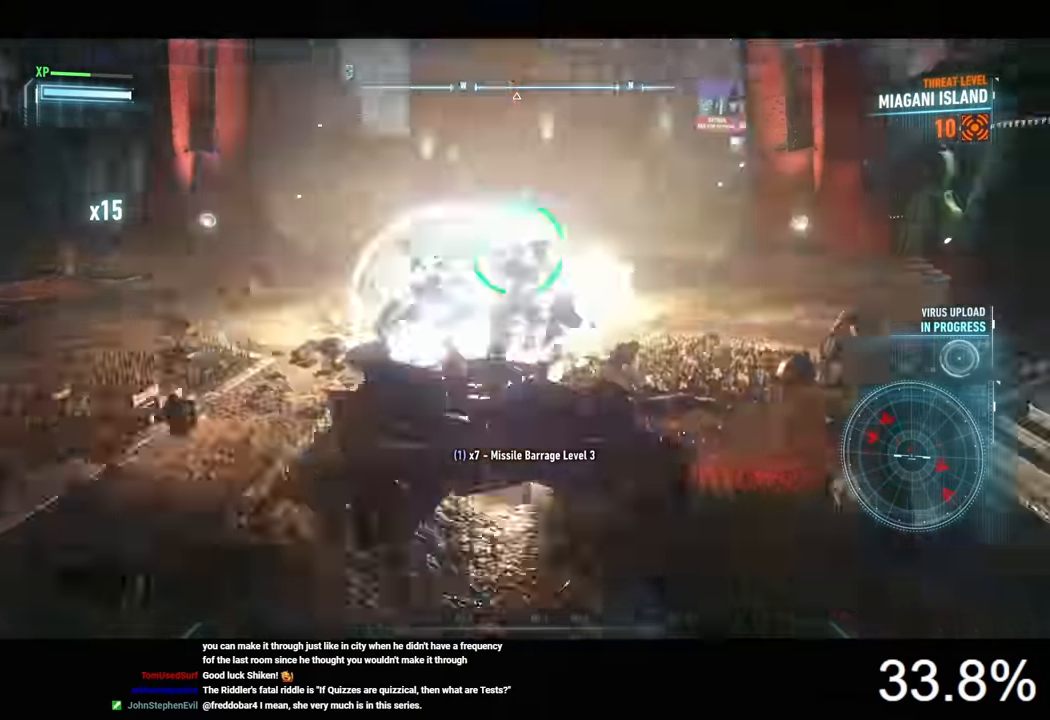
Gameplay with keyboard and mouse; each line is a JSON object with the keys and mouse buttons held at the frame after it. "events" lists presses ("down") and releases ("up") of "1", "2", "3", "4", "5", "a", "alt", "c", "caps_lock", "ctrl", "d", "e", "f", "g", "q", "r", "s", "shift", "space", "t", "tab", "v", "w", "x", "z", "mouse_left", "mouse_wheel" and "mouse_right" between this image and that frame as [ms after this image, input, new state], when the widget could be followed in between. "mouse_left", "mouse_wheel", "mouse_right" = the "left", "wheel", "right" buttons of the "mouse" list. No other keys are recorded. "wheel" means that the mouse wheel is clicked or scrolled. "mouse_move" is the direction in which the mouse moves at that frame (one of eight, or "still"), when it could be read.
{"keys": ["a", "w"], "mouse": ["right"], "mouse_move": "right", "events": [[33, "d", "up"], [33, "s", "down"], [133, "a", "down"], [133, "s", "up"], [333, "w", "down"]]}
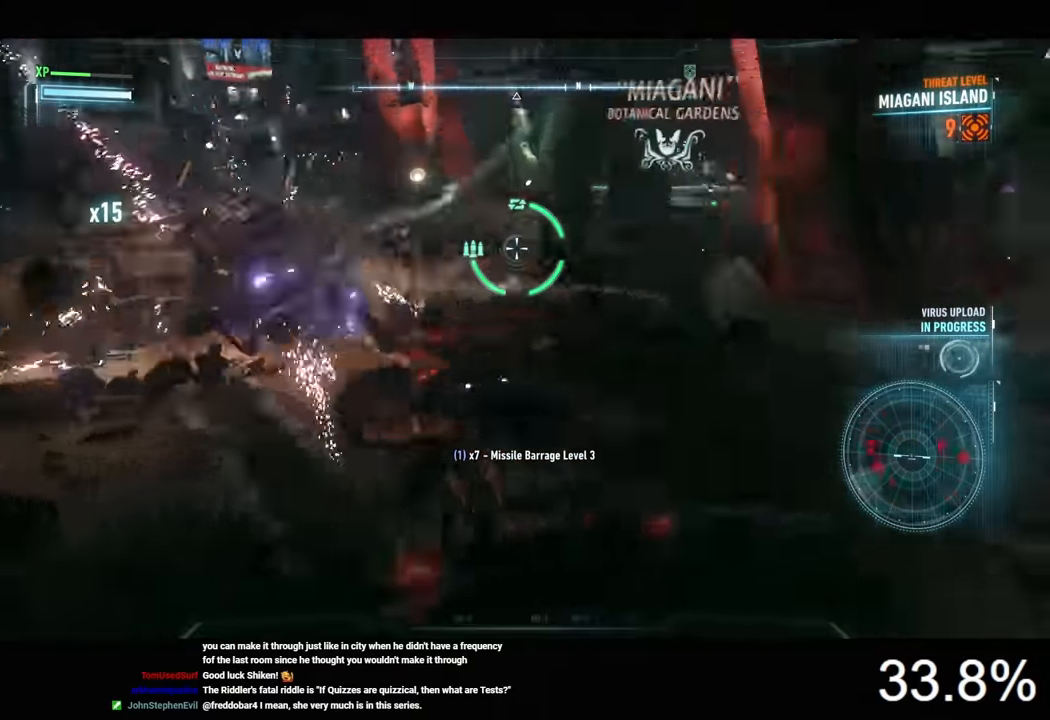
{"keys": ["d"], "mouse": ["right"], "mouse_move": "right", "events": [[167, "space", "down"], [233, "a", "up"], [300, "d", "down"], [300, "space", "up"], [433, "w", "up"]]}
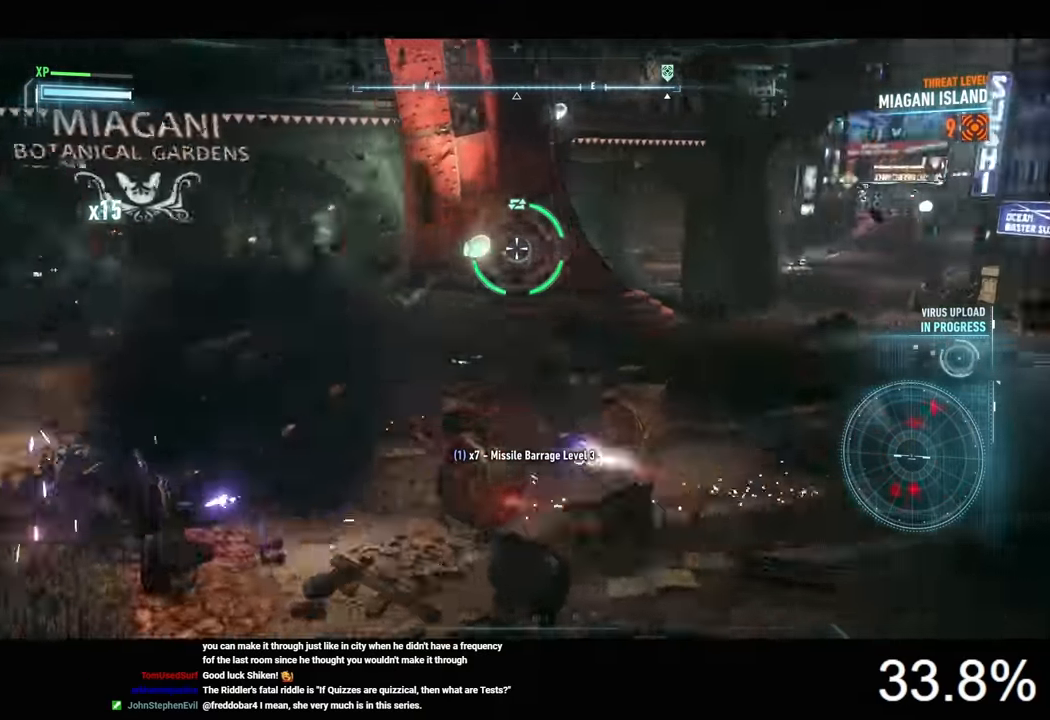
{"keys": ["d", "space", "w"], "mouse": ["right"], "mouse_move": "still", "events": [[200, "w", "down"], [467, "space", "down"]]}
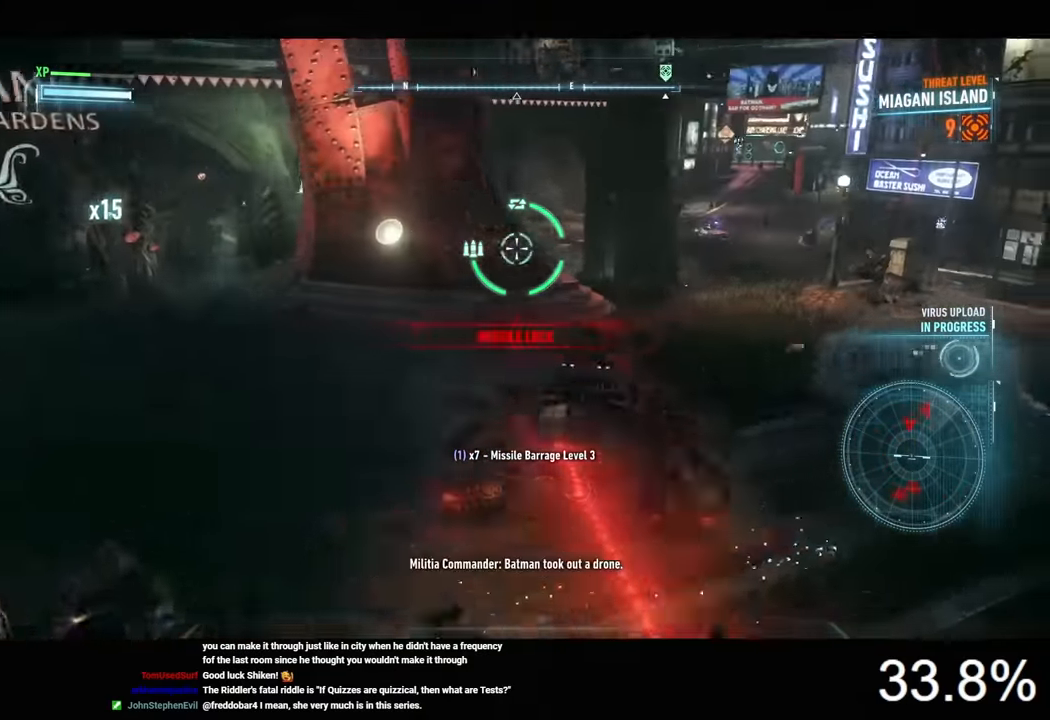
{"keys": ["a"], "mouse": ["right"], "mouse_move": "still", "events": [[67, "space", "up"], [267, "d", "up"], [433, "a", "down"], [467, "w", "up"]]}
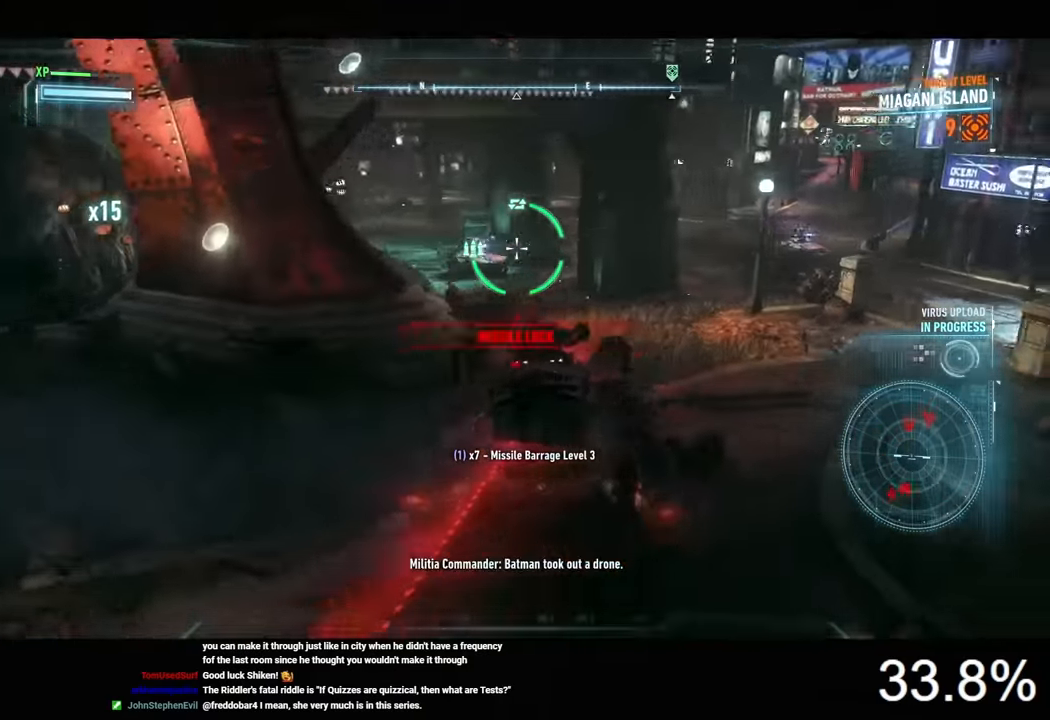
{"keys": ["d"], "mouse": ["right"], "mouse_move": "still", "events": [[67, "s", "down"], [100, "a", "up"], [133, "d", "down"], [300, "s", "up"]]}
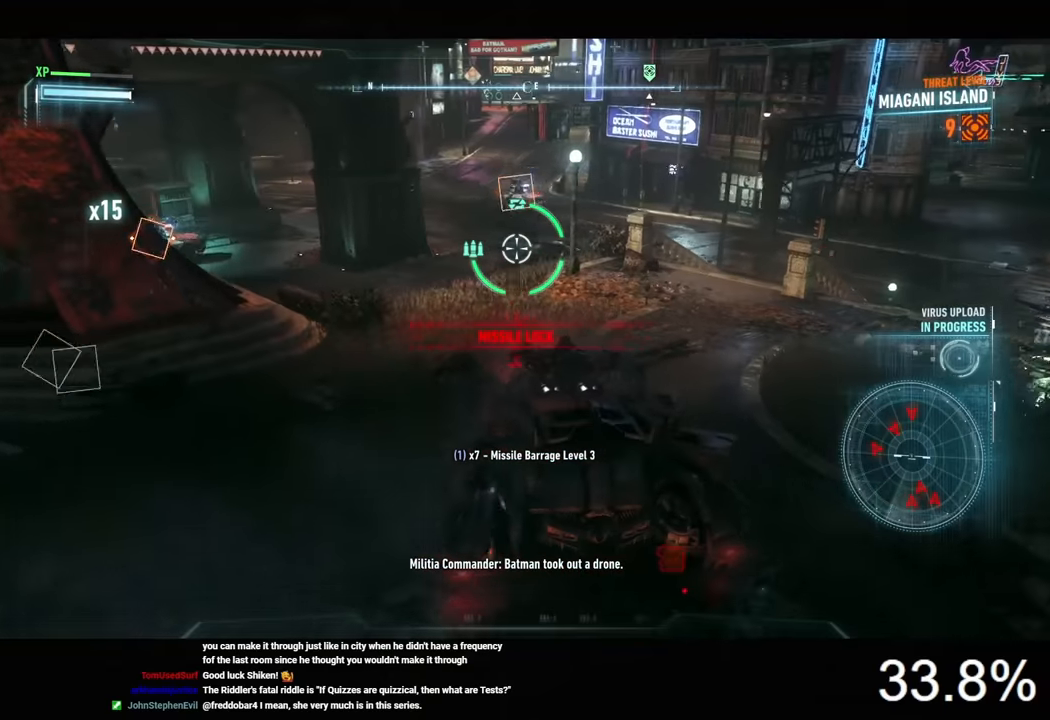
{"keys": ["a", "w"], "mouse": ["right"], "mouse_move": "right", "events": [[267, "a", "down"], [400, "w", "down"], [467, "d", "up"]]}
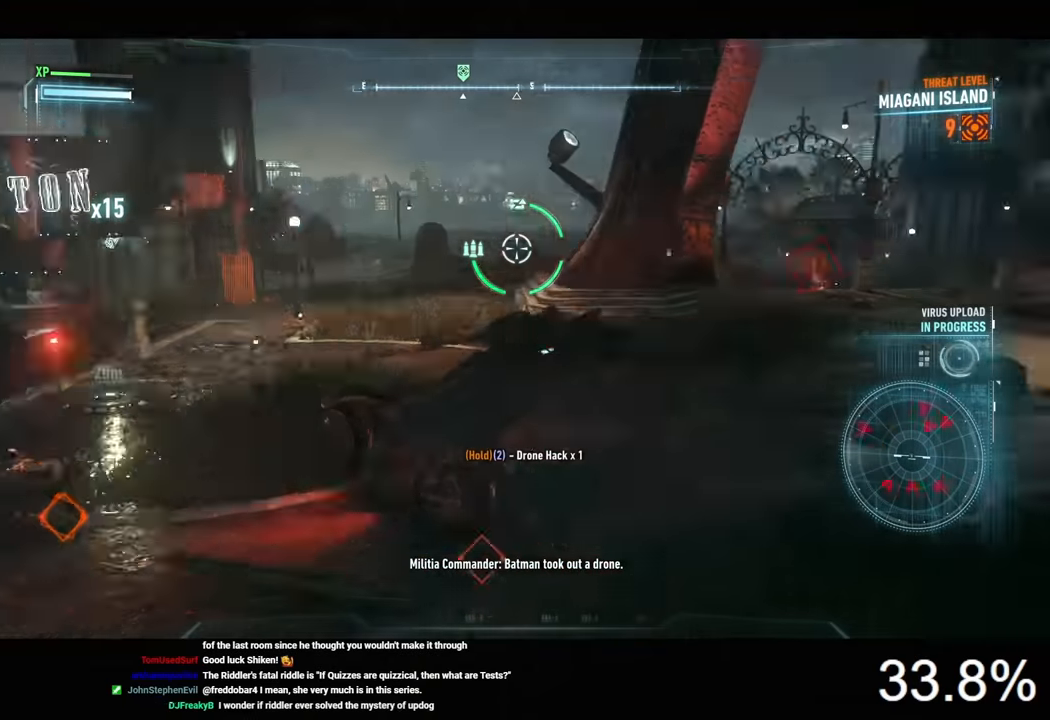
{"keys": ["d", "w"], "mouse": ["right"], "mouse_move": "still", "events": [[67, "a", "up"], [333, "d", "down"]]}
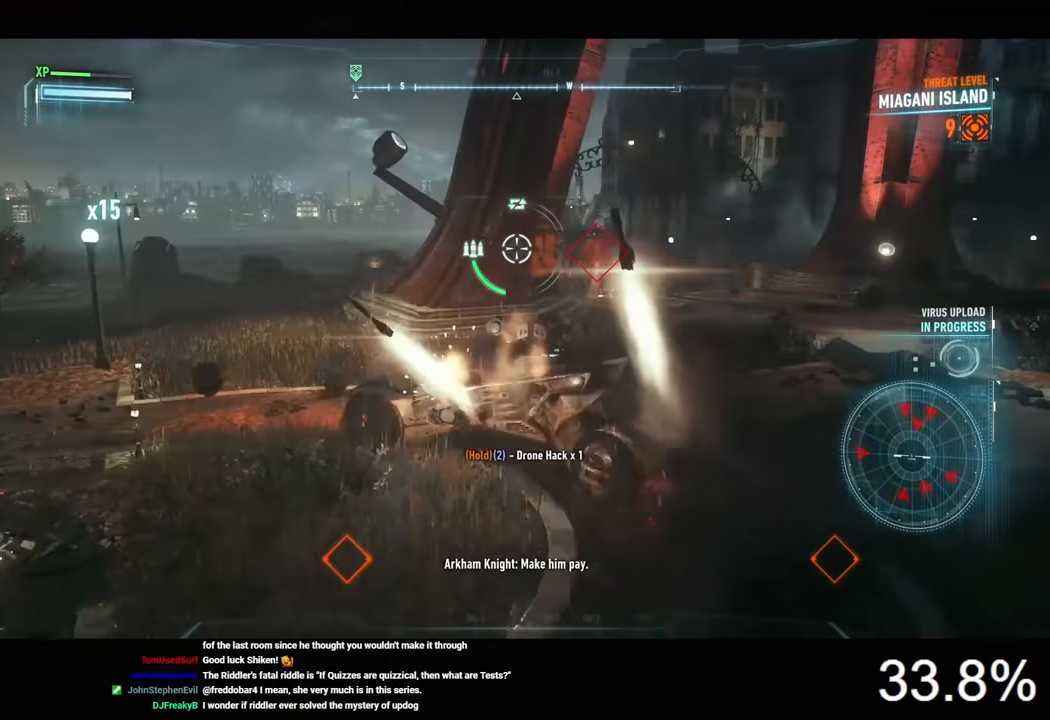
{"keys": ["w"], "mouse": ["left", "right"], "mouse_move": "still", "events": [[100, "mouse_left", "down"], [367, "d", "up"]]}
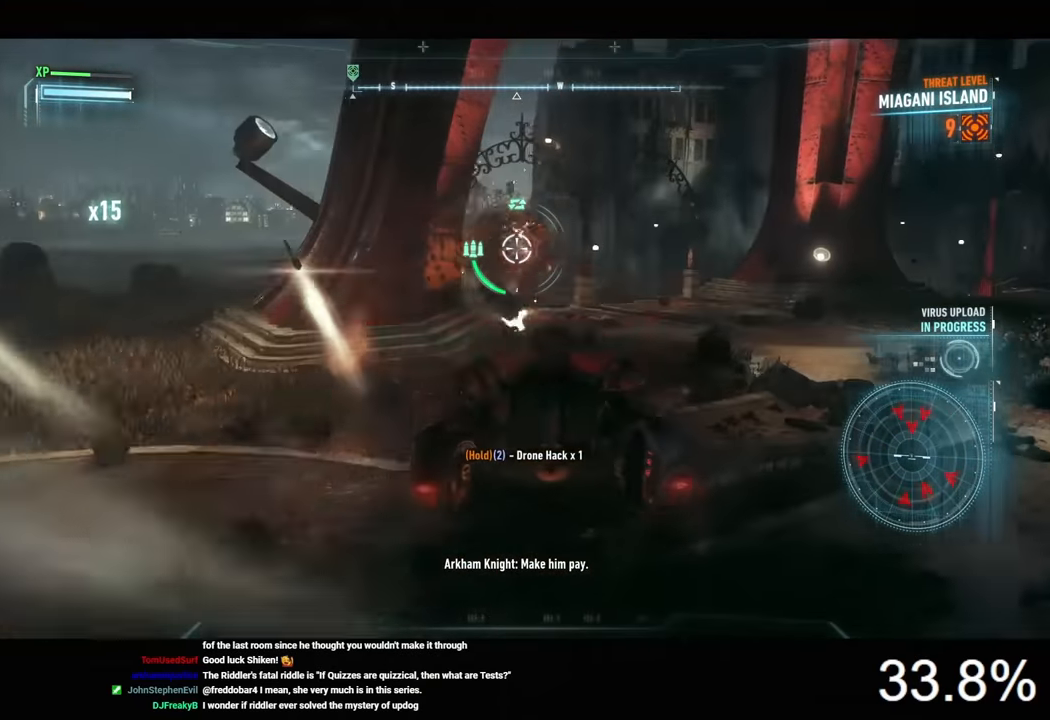
{"keys": ["w"], "mouse": ["right"], "mouse_move": "still", "events": [[100, "mouse_left", "up"]]}
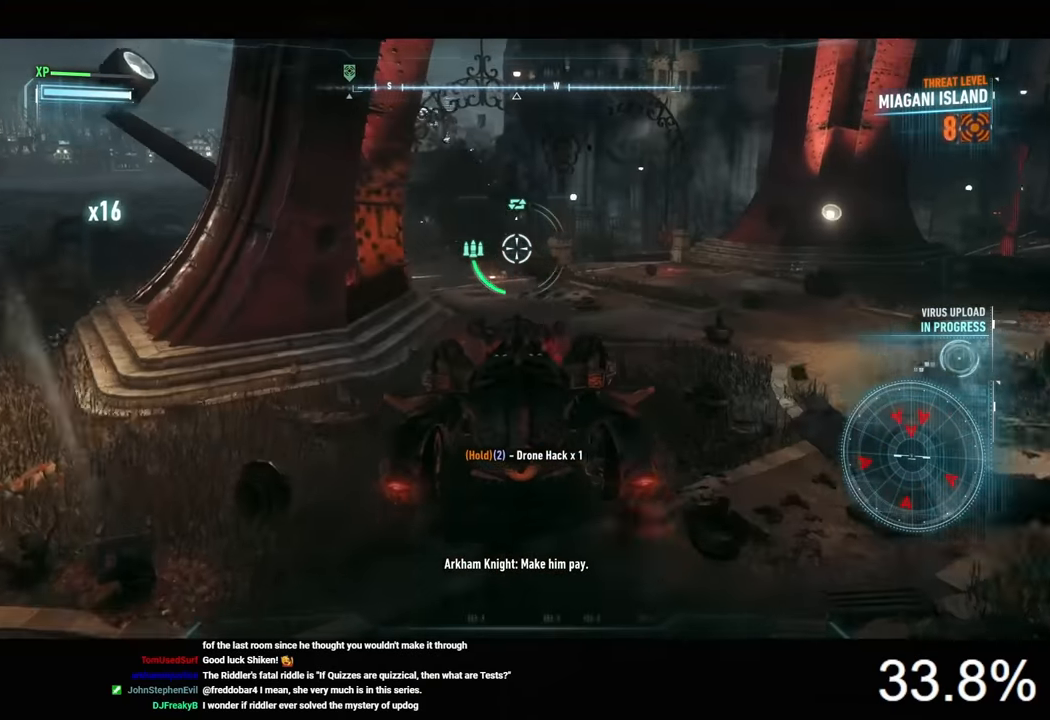
{"keys": ["w"], "mouse": ["right"], "mouse_move": "still", "events": [[167, "d", "down"], [267, "d", "up"]]}
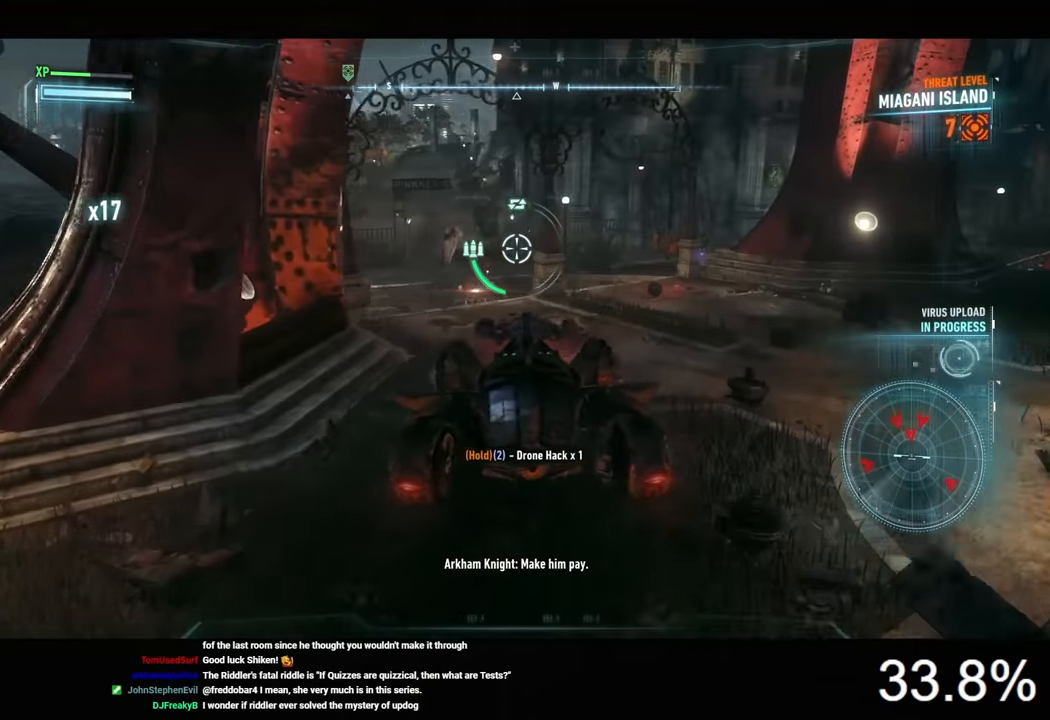
{"keys": [], "mouse": ["right"], "mouse_move": "still", "events": [[467, "w", "up"]]}
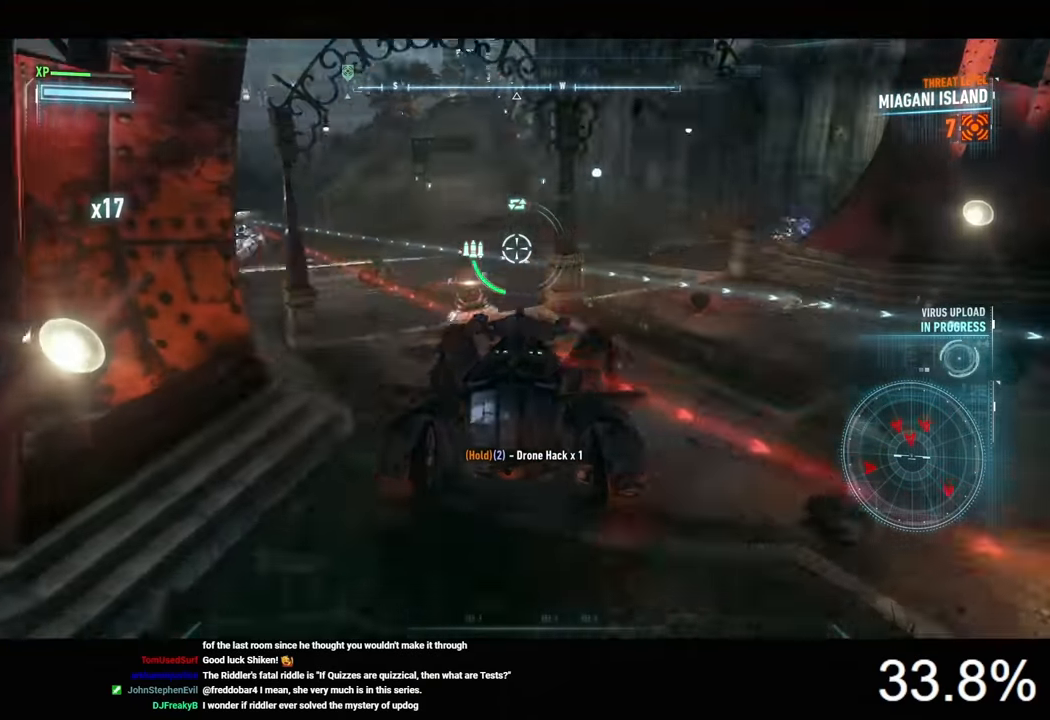
{"keys": ["a", "s"], "mouse": ["right"], "mouse_move": "still", "events": [[133, "s", "down"], [200, "mouse_wheel", "down"], [300, "mouse_wheel", "up"], [466, "a", "down"]]}
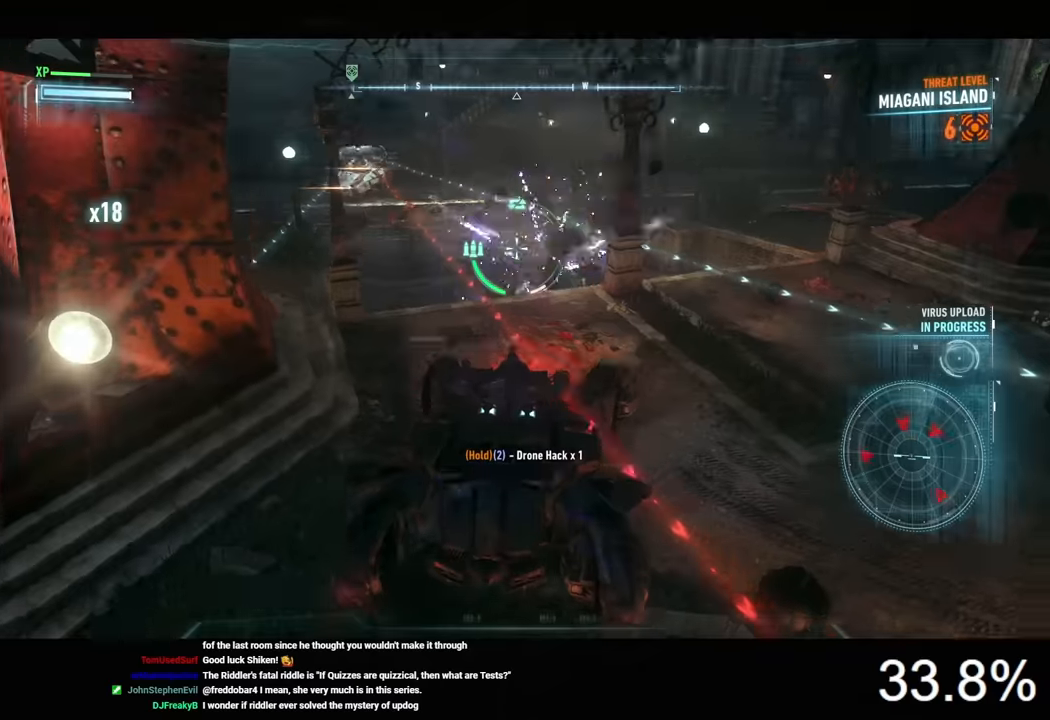
{"keys": [], "mouse": ["right"], "mouse_move": "still", "events": [[200, "a", "up"], [300, "s", "up"]]}
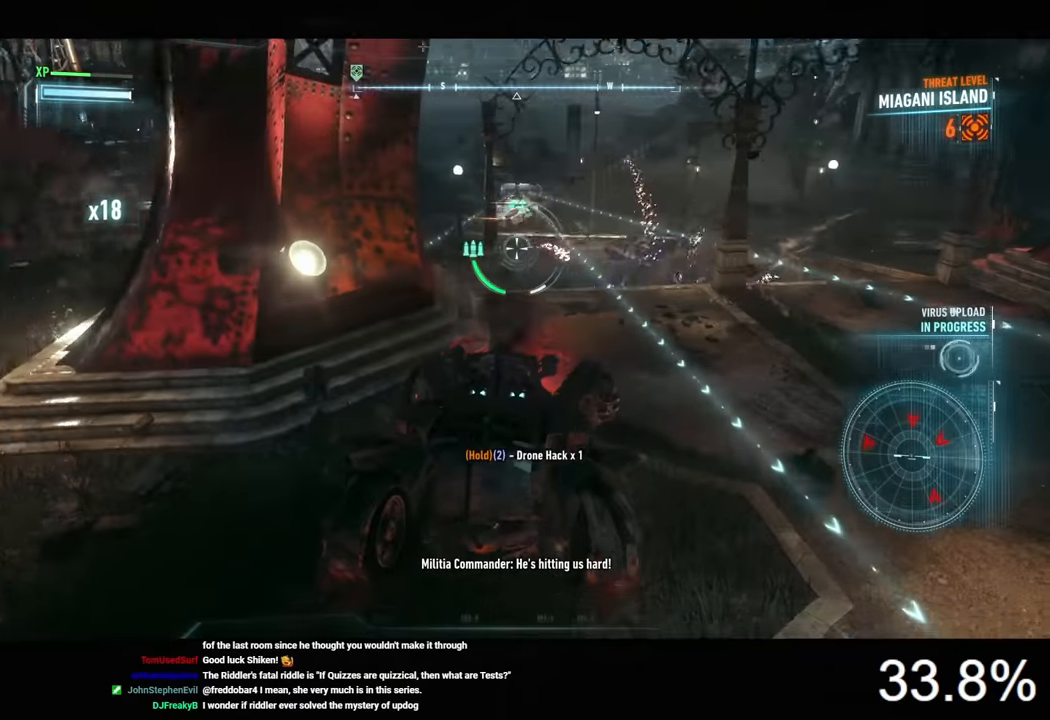
{"keys": ["d"], "mouse": ["right"], "mouse_move": "still", "events": [[466, "d", "down"]]}
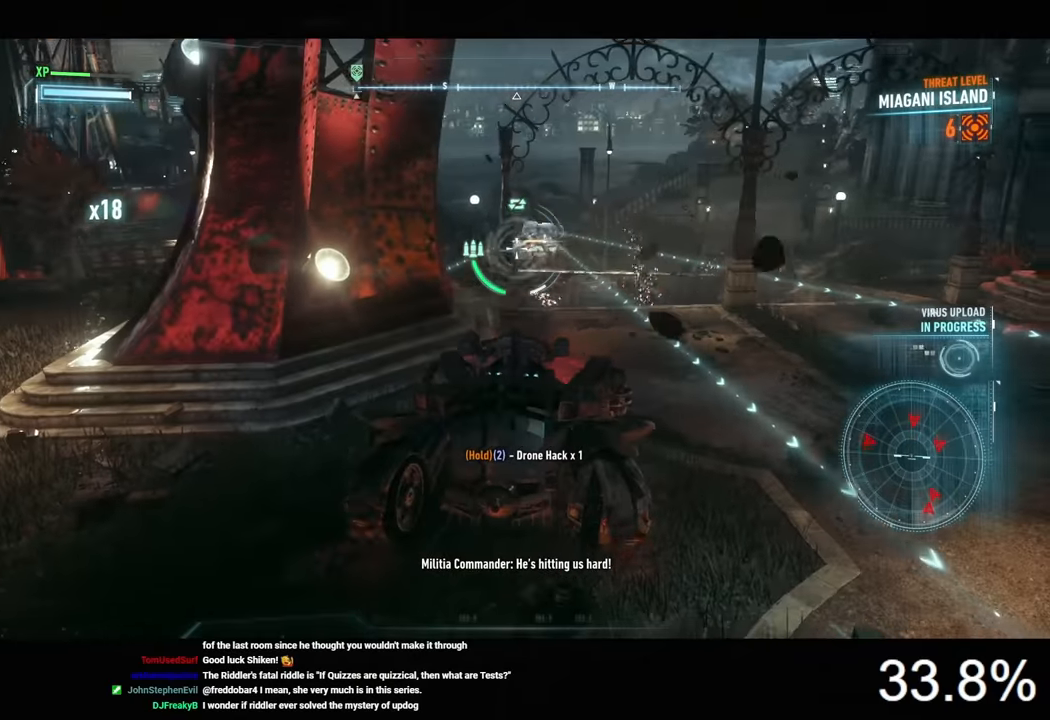
{"keys": [], "mouse": ["left", "right"], "mouse_move": "still", "events": [[33, "d", "up"], [133, "mouse_left", "down"], [200, "mouse_left", "up"], [300, "mouse_left", "down"], [400, "mouse_left", "up"], [466, "mouse_left", "down"]]}
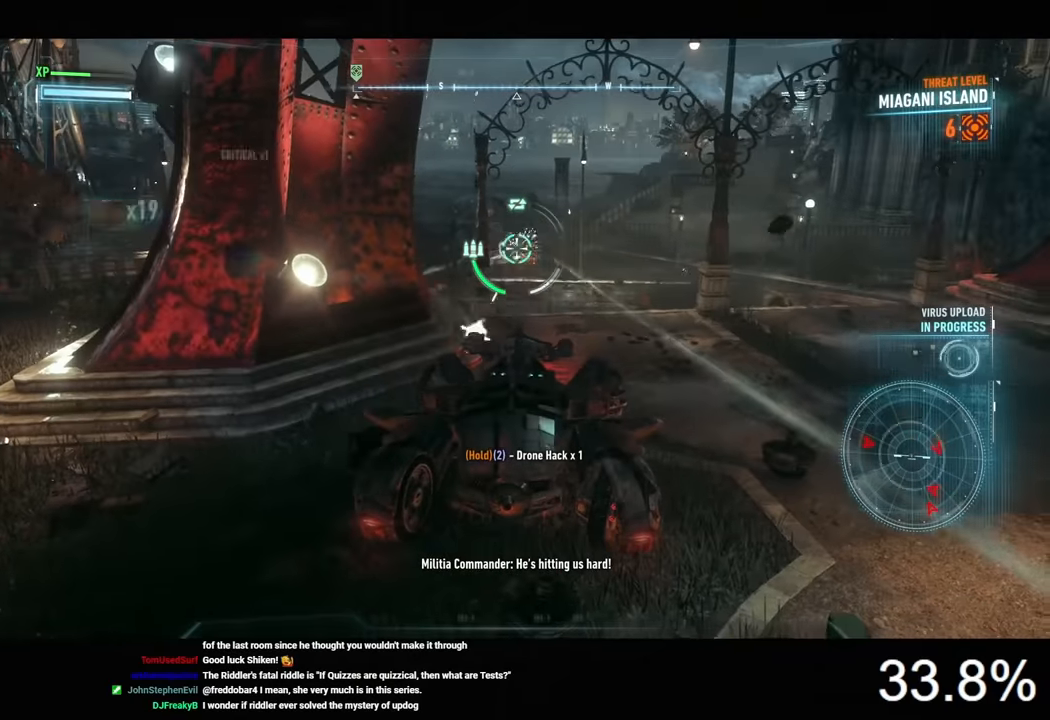
{"keys": ["d"], "mouse": ["right"], "mouse_move": "right", "events": [[33, "mouse_left", "up"], [100, "mouse_left", "down"], [200, "mouse_left", "up"], [300, "mouse_left", "down"], [333, "mouse_left", "up"], [500, "d", "down"]]}
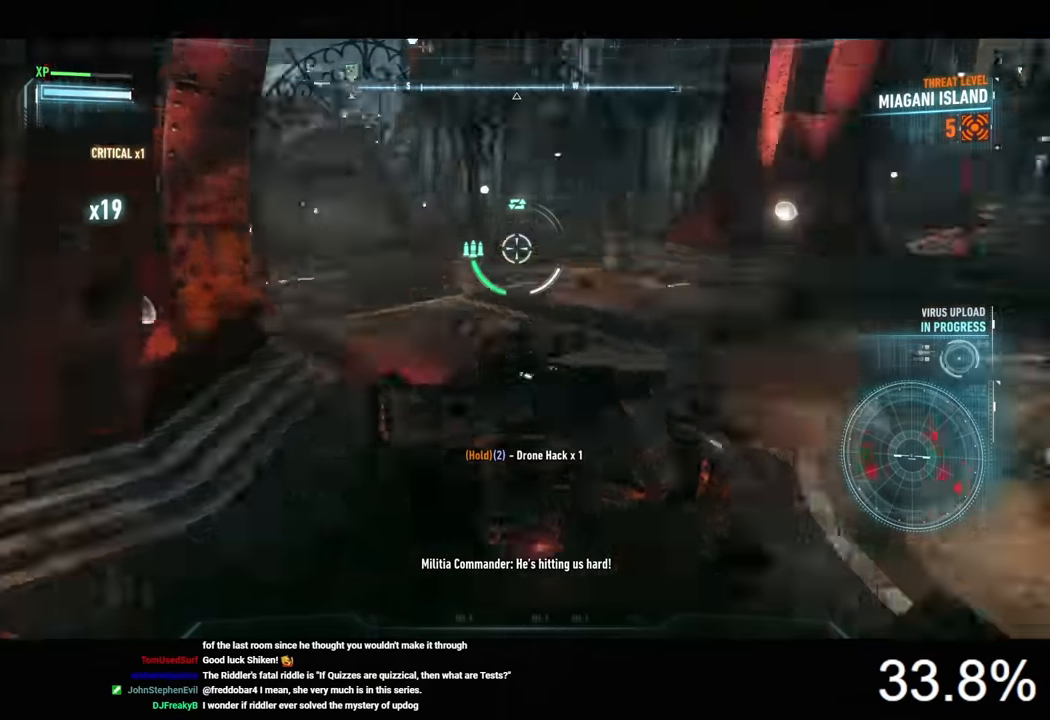
{"keys": ["d", "w"], "mouse": ["right"], "mouse_move": "left", "events": [[466, "w", "down"]]}
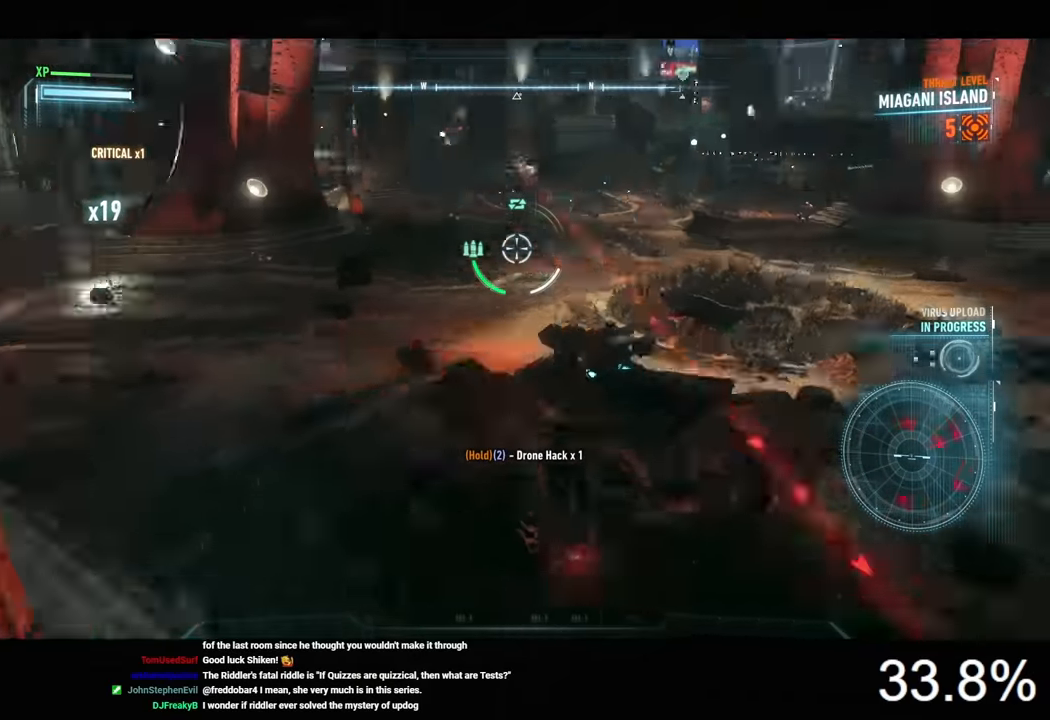
{"keys": ["d", "w"], "mouse": ["right"], "mouse_move": "still", "events": []}
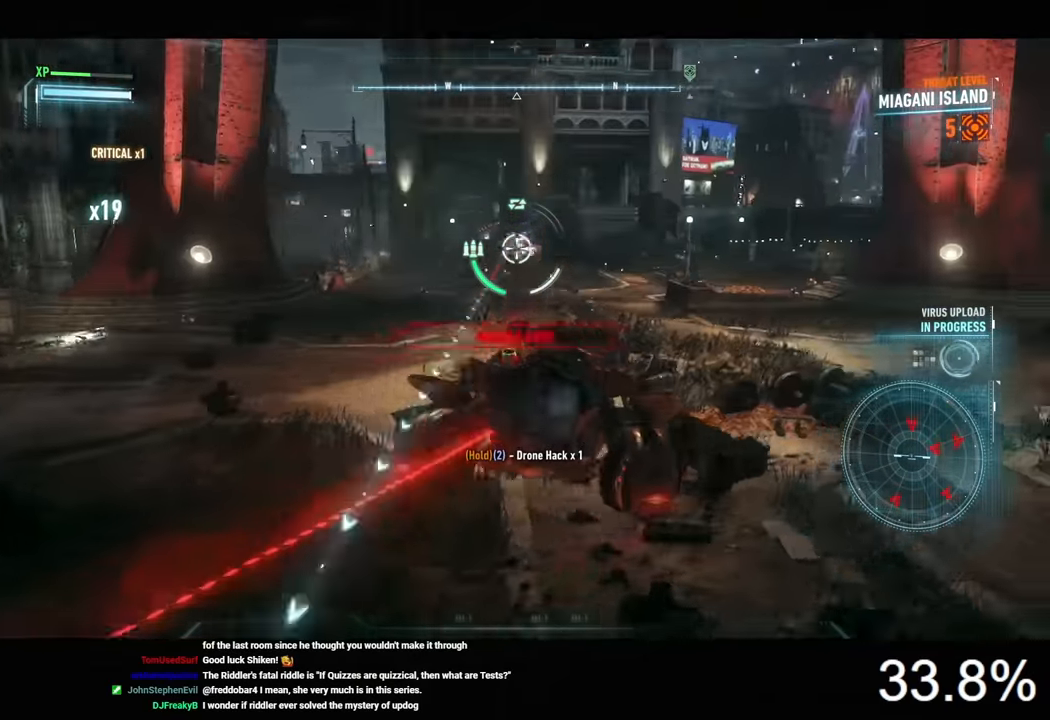
{"keys": ["d"], "mouse": ["right"], "mouse_move": "right", "events": [[33, "d", "up"], [100, "mouse_wheel", "down"], [200, "mouse_wheel", "up"], [200, "w", "up"], [400, "d", "down"]]}
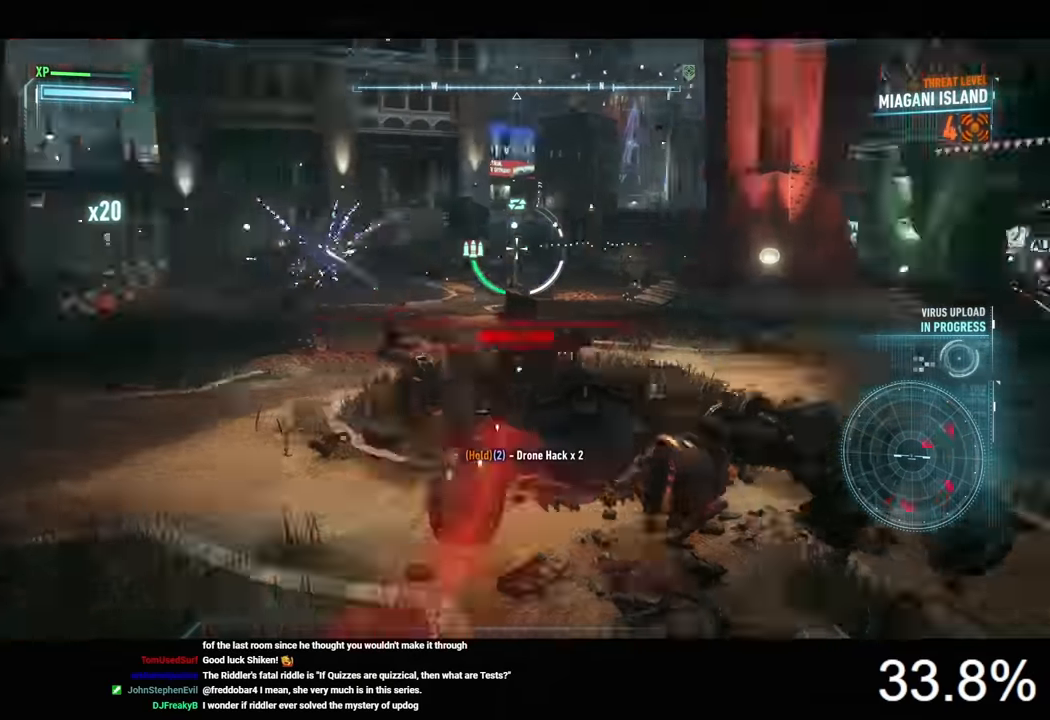
{"keys": ["w"], "mouse": ["right"], "mouse_move": "still", "events": [[166, "w", "down"], [266, "d", "up"]]}
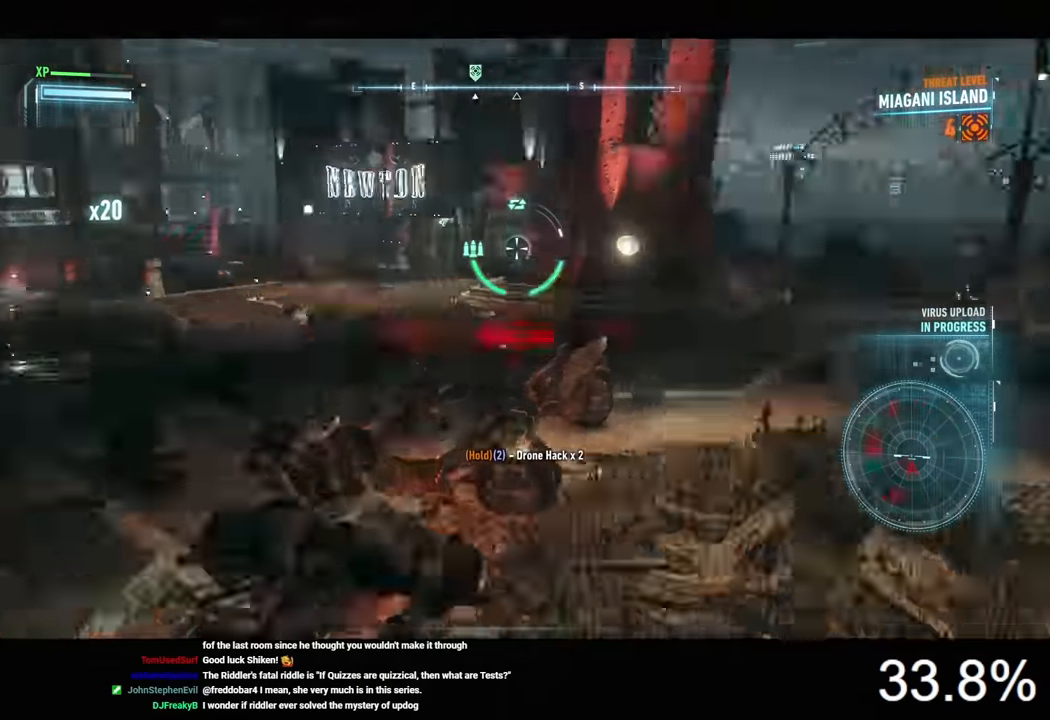
{"keys": ["w"], "mouse": ["right"], "mouse_move": "still", "events": [[100, "a", "down"], [433, "a", "up"]]}
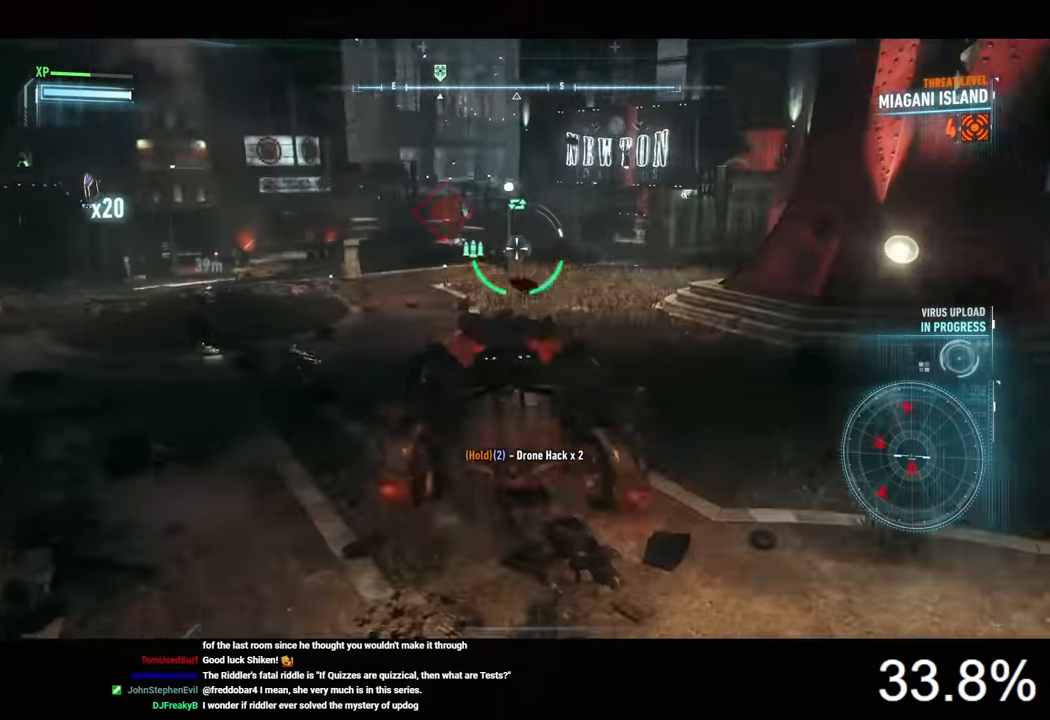
{"keys": ["w"], "mouse": ["right"], "mouse_move": "still", "events": [[400, "mouse_wheel", "down"], [500, "mouse_wheel", "up"]]}
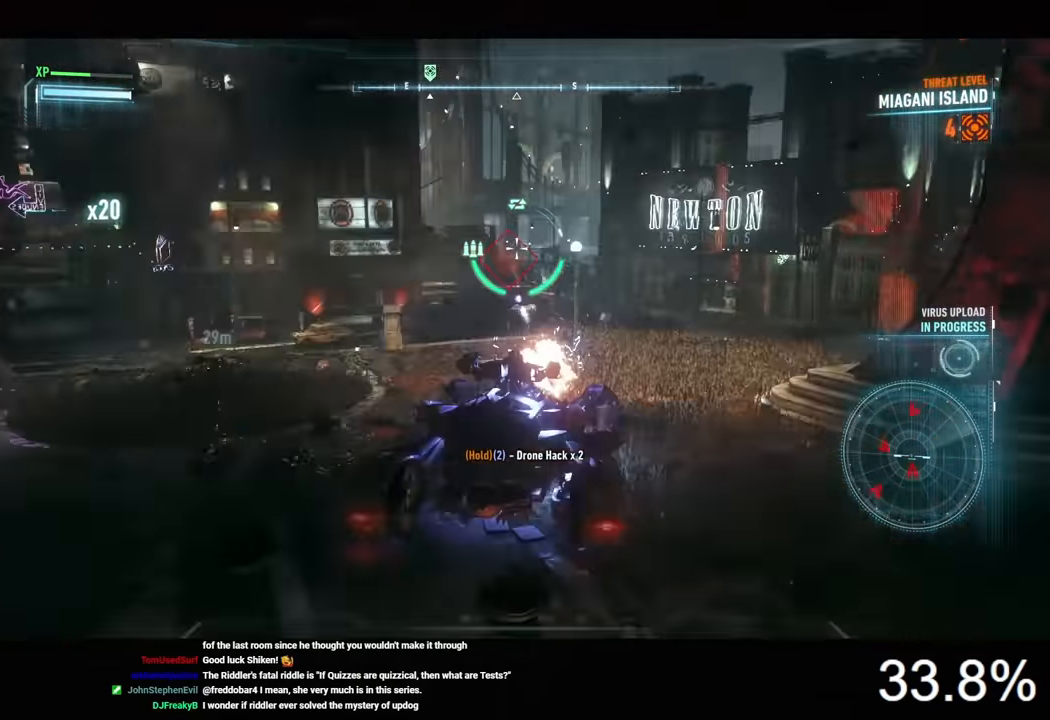
{"keys": [], "mouse": ["left", "right"], "mouse_move": "still", "events": [[300, "mouse_left", "down"], [400, "w", "up"]]}
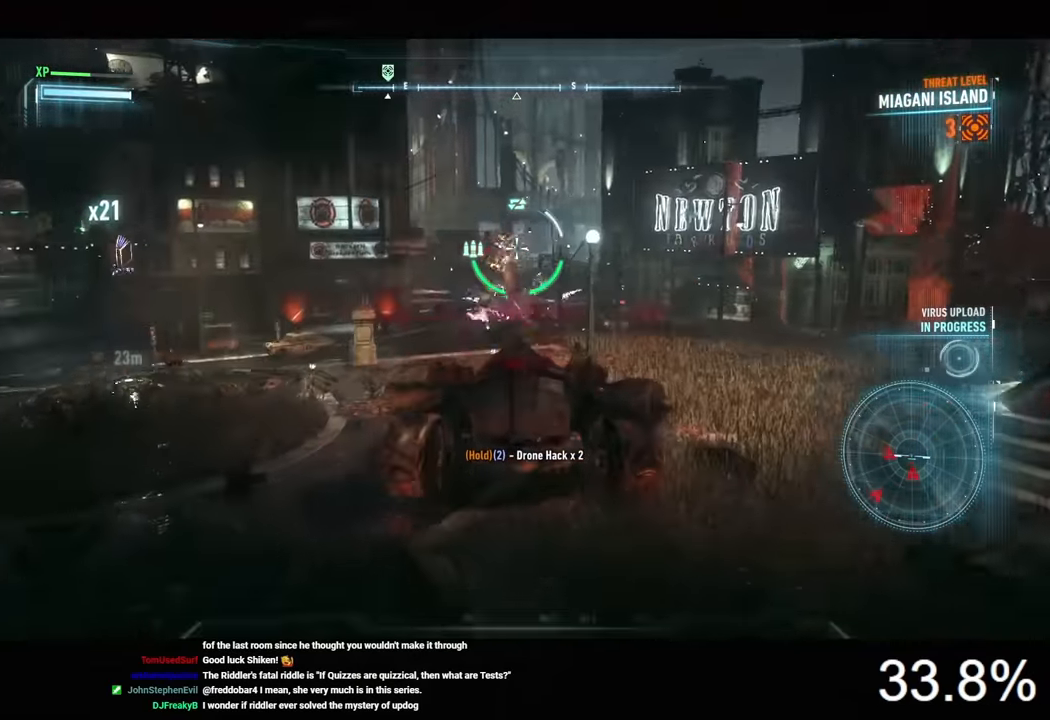
{"keys": ["a", "w"], "mouse": ["right"], "mouse_move": "still", "events": [[100, "s", "down"], [133, "mouse_left", "up"], [200, "a", "down"], [233, "s", "up"], [466, "w", "down"]]}
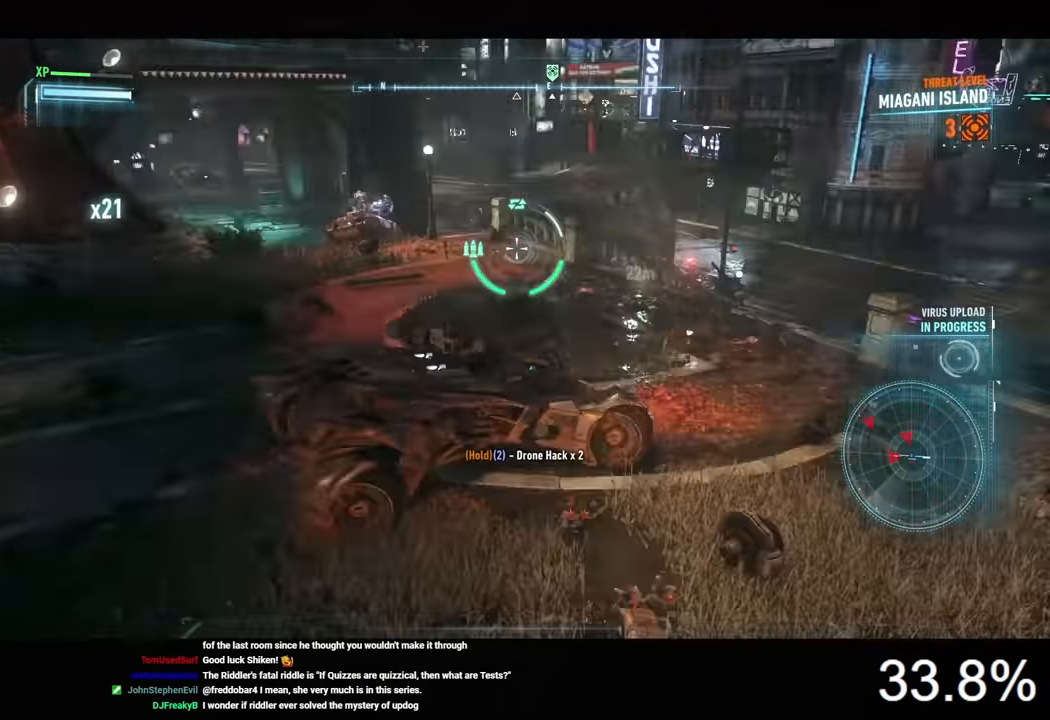
{"keys": ["w"], "mouse": ["right"], "mouse_move": "still", "events": [[166, "a", "up"]]}
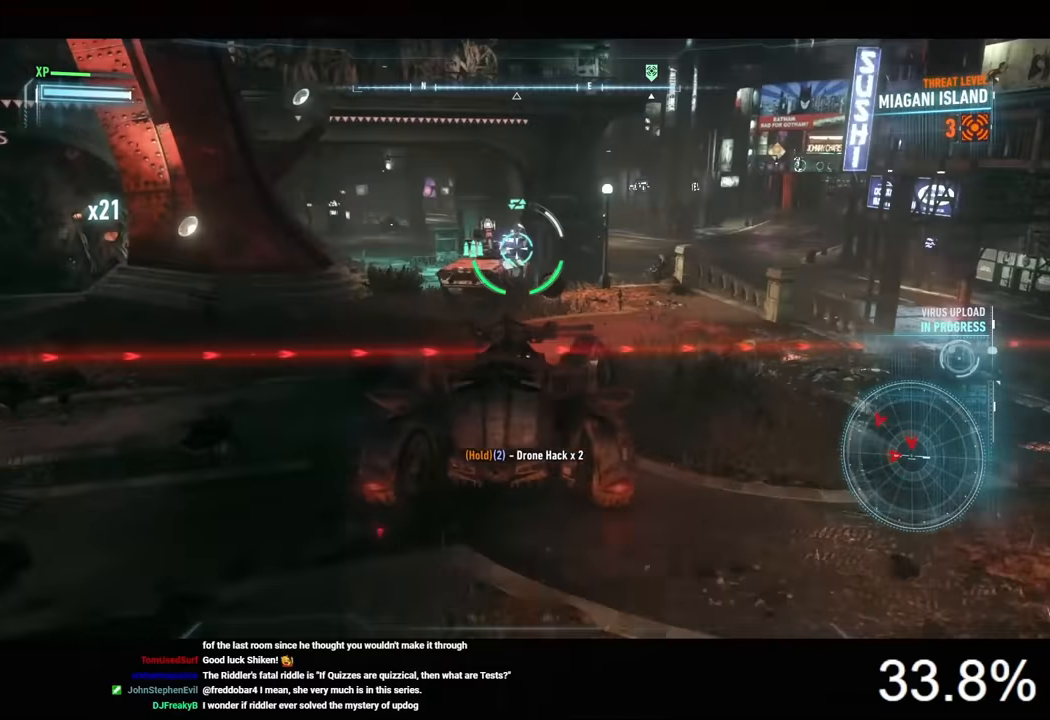
{"keys": ["s"], "mouse": ["right"], "mouse_move": "right", "events": [[33, "mouse_wheel", "down"], [100, "w", "up"], [133, "mouse_wheel", "up"], [200, "s", "down"], [366, "a", "down"], [466, "a", "up"]]}
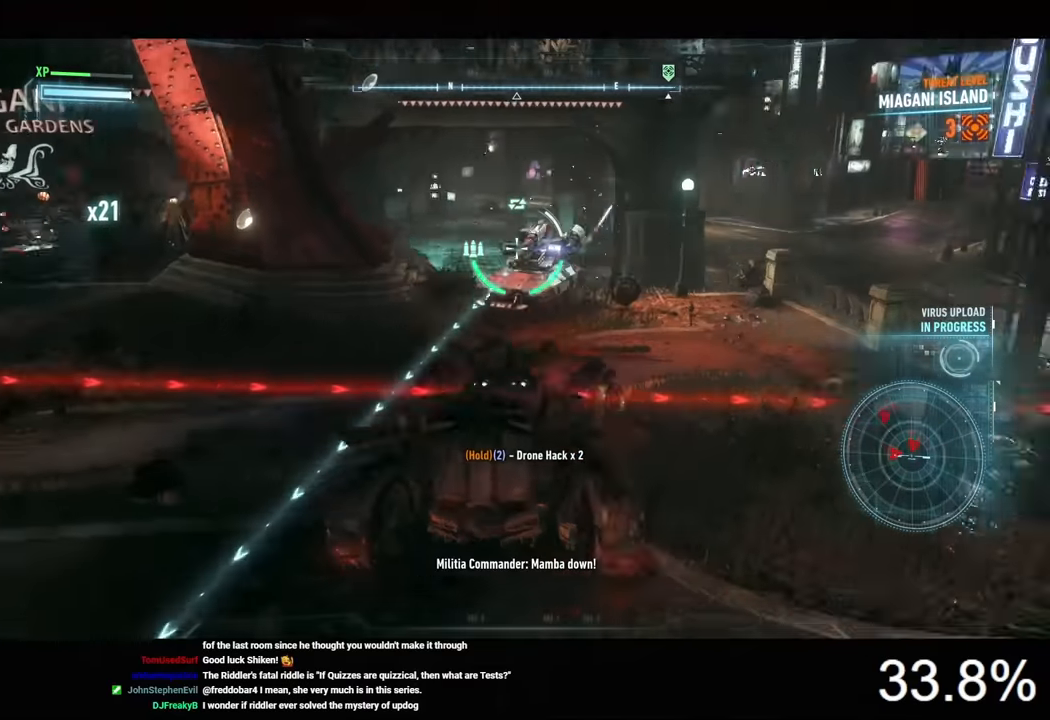
{"keys": [], "mouse": ["left", "right"], "mouse_move": "still", "events": [[100, "d", "down"], [166, "s", "up"], [266, "mouse_left", "down"], [333, "d", "up"]]}
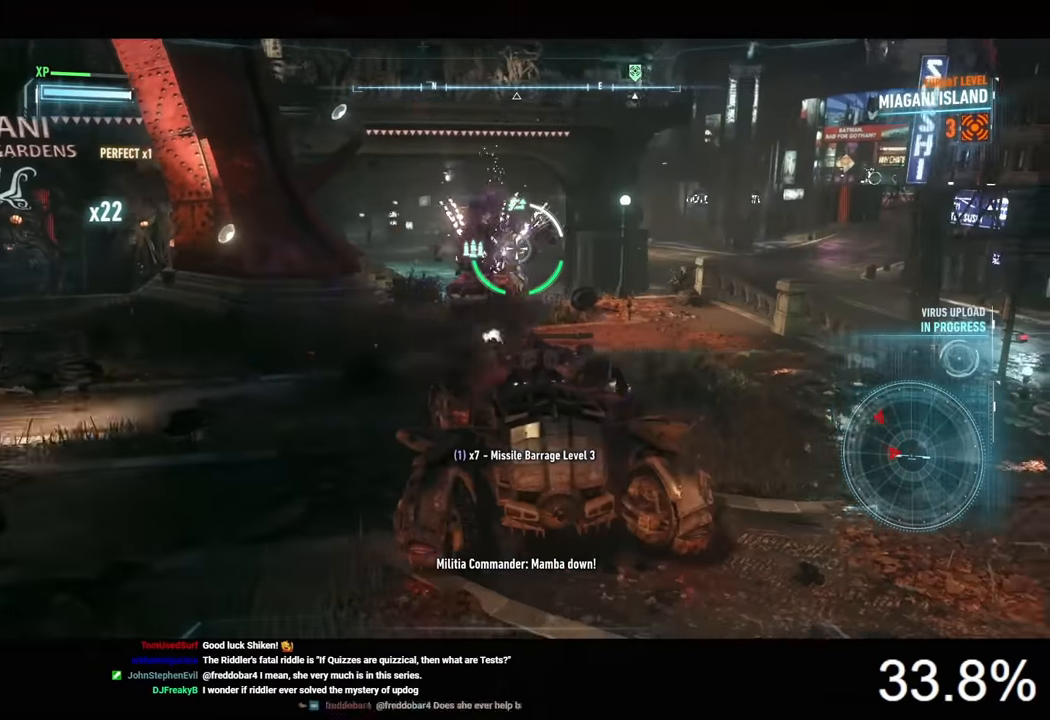
{"keys": ["w"], "mouse": ["right"], "mouse_move": "still", "events": [[33, "mouse_left", "up"], [200, "a", "down"], [400, "w", "down"], [433, "a", "up"]]}
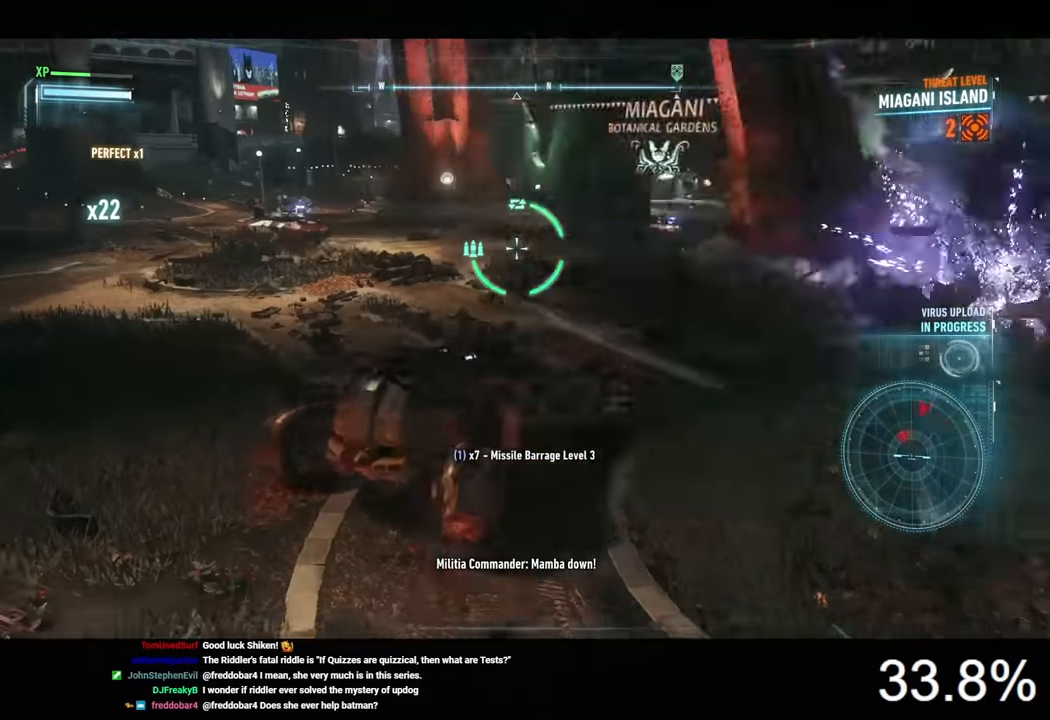
{"keys": ["w"], "mouse": ["wheel", "right"], "mouse_move": "still", "events": [[500, "mouse_wheel", "down"]]}